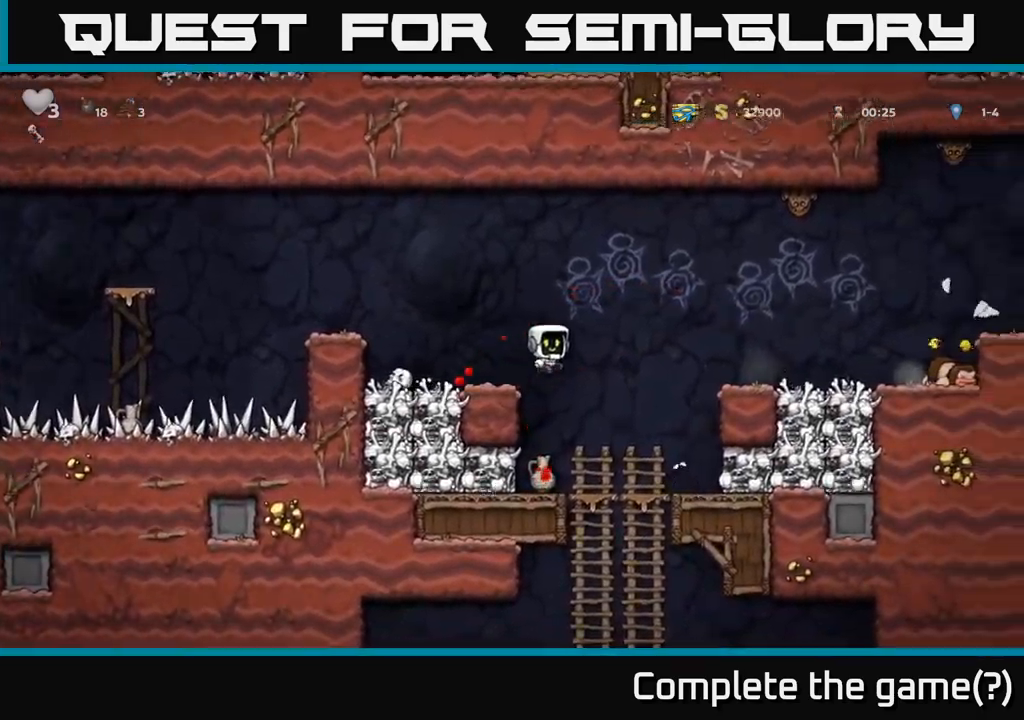
Gameplay with a controller (Xbox layout); each line is a JSON object with the inputs held at the frame after it (dt_ms = milliseconds from this image to that frame). "events" lists button and stick changes between this image and that frame as [ms after this image, input, new state], when the widget could be followed in between.
{"dt_ms": 500, "buttons": [], "left_stick": "right", "right_stick": "center", "events": [[134, "A", "up"]]}
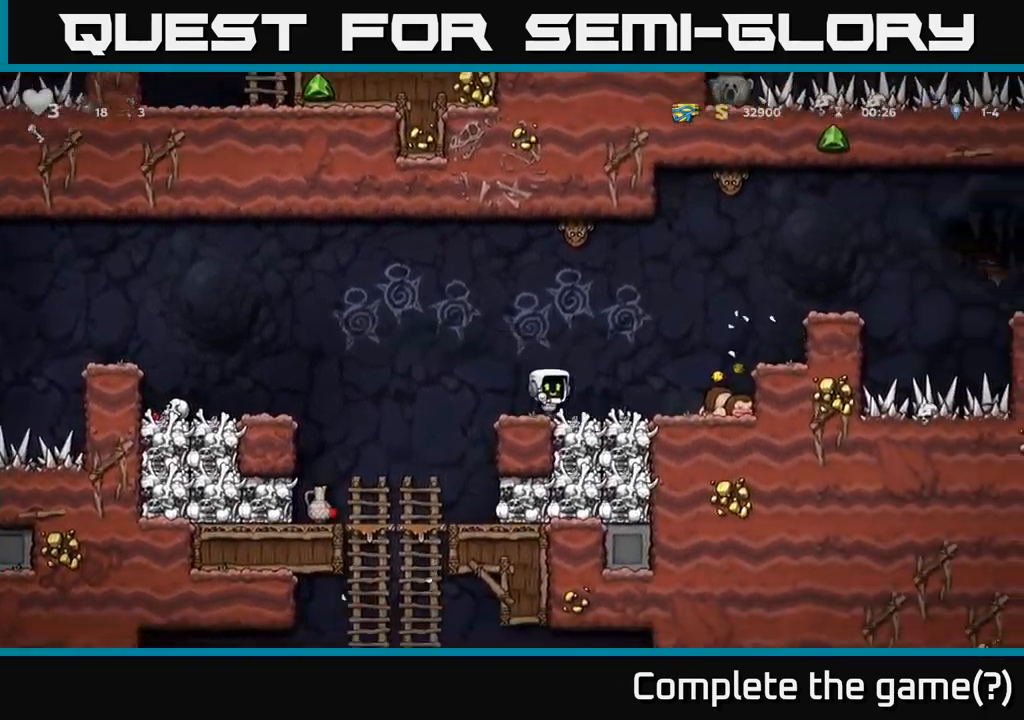
{"dt_ms": 500, "buttons": [], "left_stick": "left", "right_stick": "center", "events": [[217, "left_stick", "center"], [267, "A", "down"], [384, "left_stick", "left"], [434, "A", "up"]]}
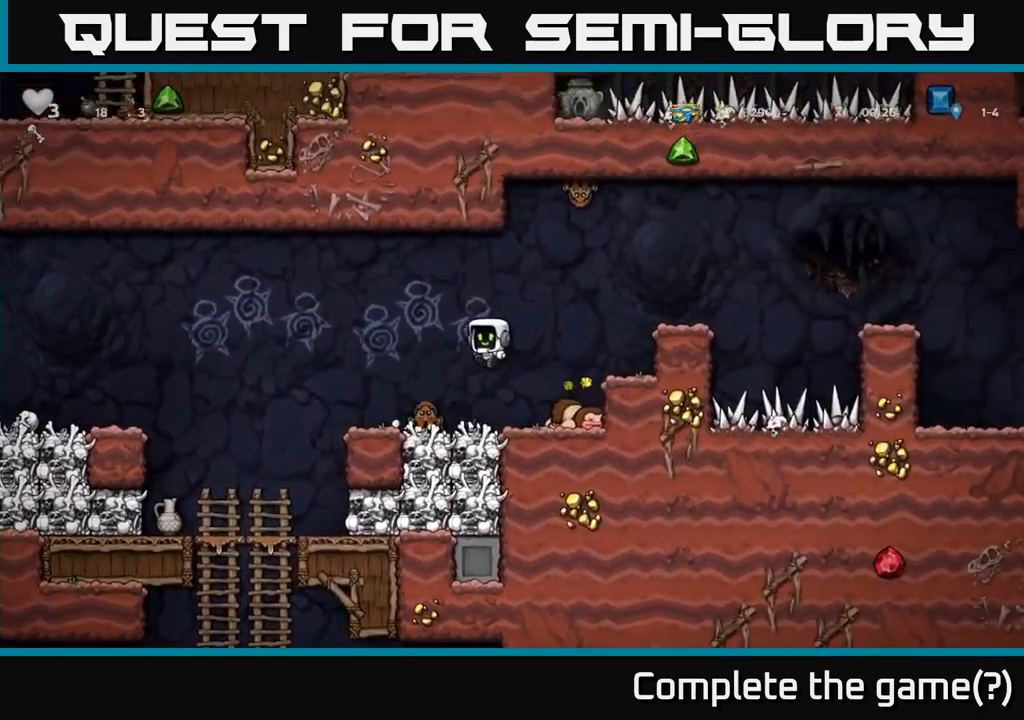
{"dt_ms": 500, "buttons": [], "left_stick": "center", "right_stick": "center"}
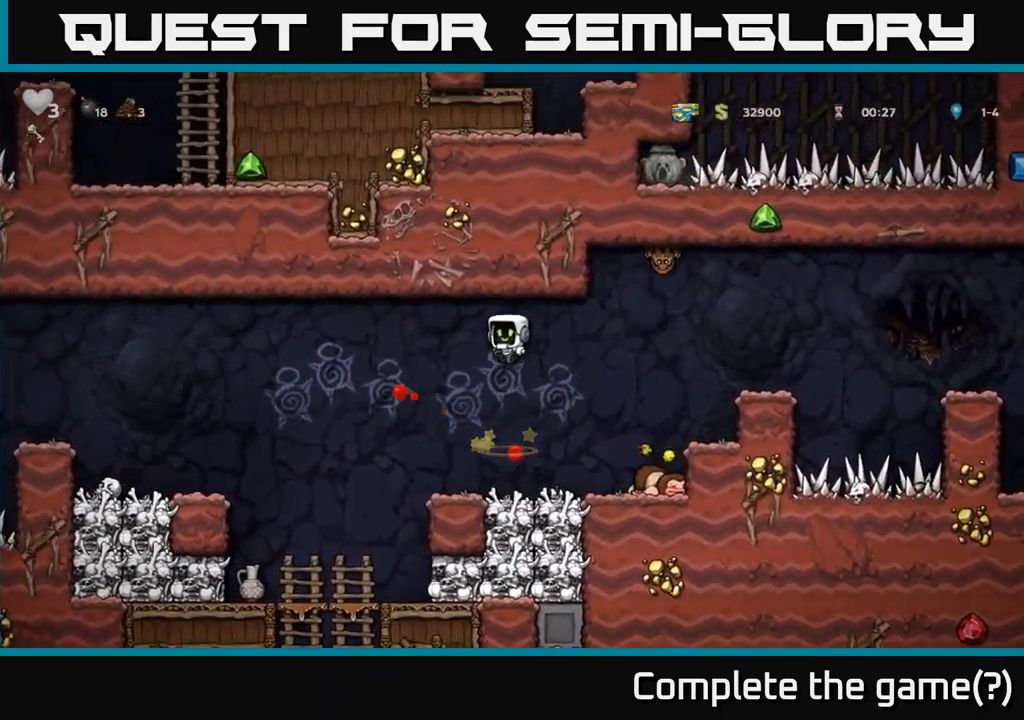
{"dt_ms": 500, "buttons": [], "left_stick": "left", "right_stick": "center", "events": [[117, "left_stick", "right"], [200, "X", "down"], [284, "X", "up"], [417, "left_stick", "left"]]}
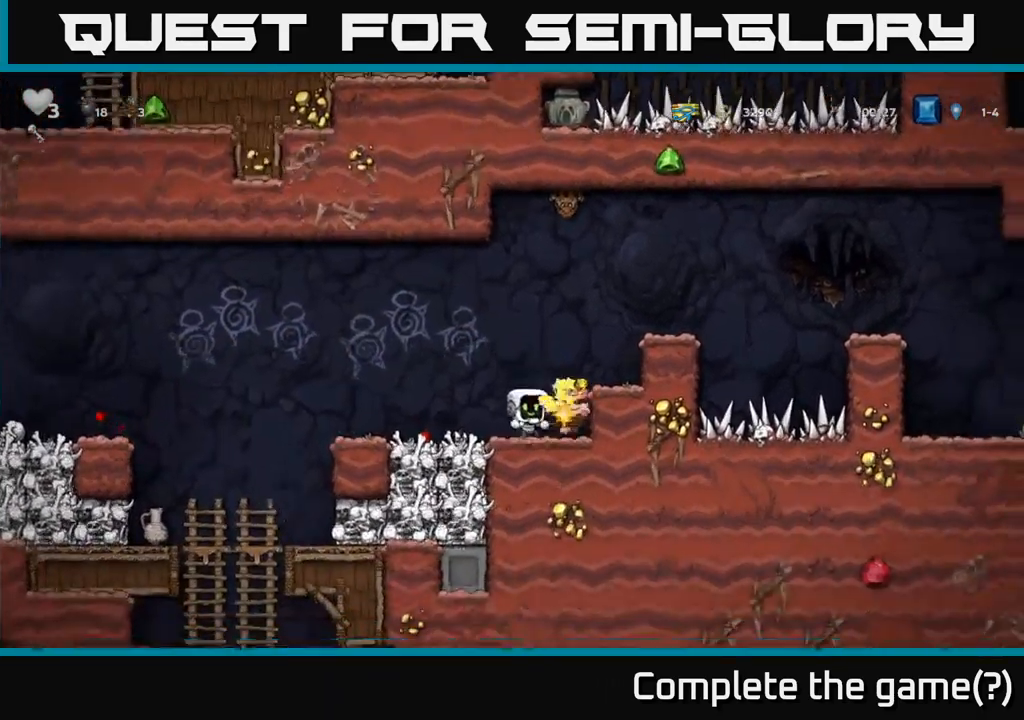
{"dt_ms": 500, "buttons": [], "left_stick": "right", "right_stick": "center", "events": [[217, "left_stick", "center"], [400, "left_stick", "right"]]}
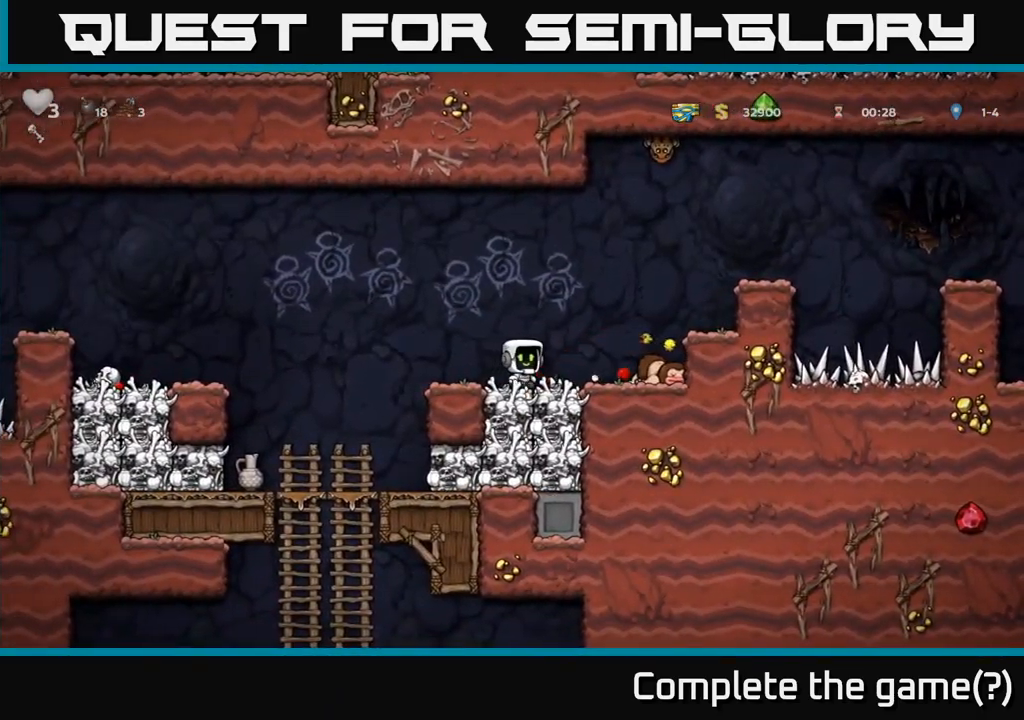
{"dt_ms": 500, "buttons": [], "left_stick": "center", "right_stick": "center", "events": [[50, "A", "down"], [250, "A", "up"], [434, "left_stick", "center"]]}
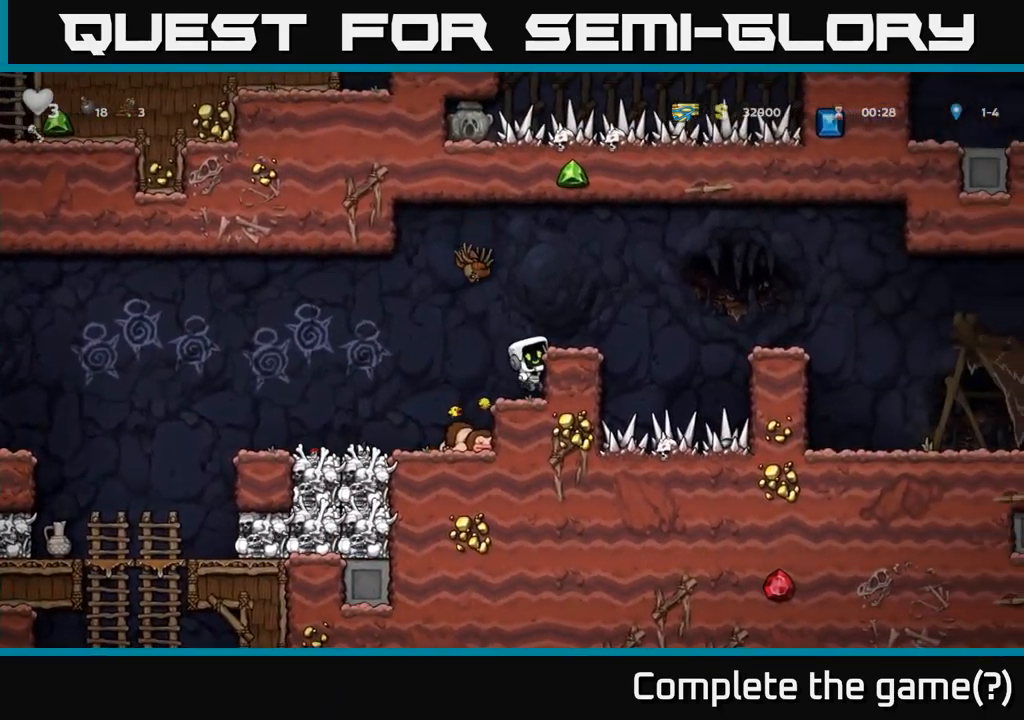
{"dt_ms": 500, "buttons": [], "left_stick": "center", "right_stick": "center", "events": [[117, "A", "down"], [250, "A", "up"], [250, "left_stick", "left"], [334, "left_stick", "center"]]}
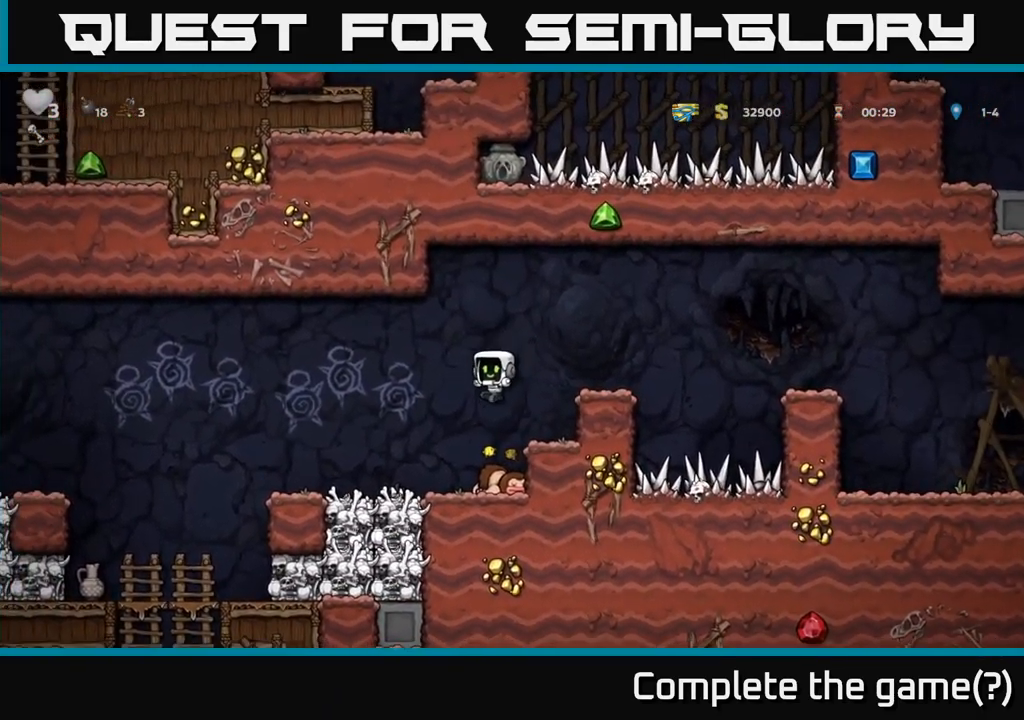
{"dt_ms": 484, "buttons": [], "left_stick": "right", "right_stick": "center", "events": [[317, "left_stick", "right"]]}
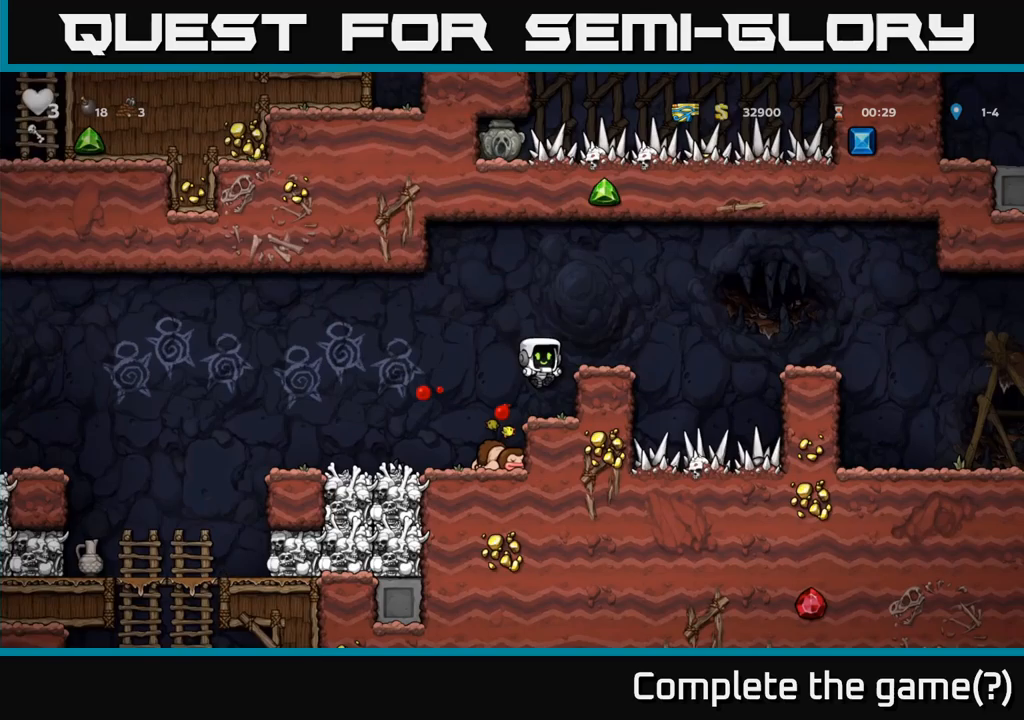
{"dt_ms": 500, "buttons": [], "left_stick": "center", "right_stick": "center", "events": [[33, "left_stick", "center"], [200, "A", "down"], [350, "A", "up"], [367, "left_stick", "right"], [433, "left_stick", "center"]]}
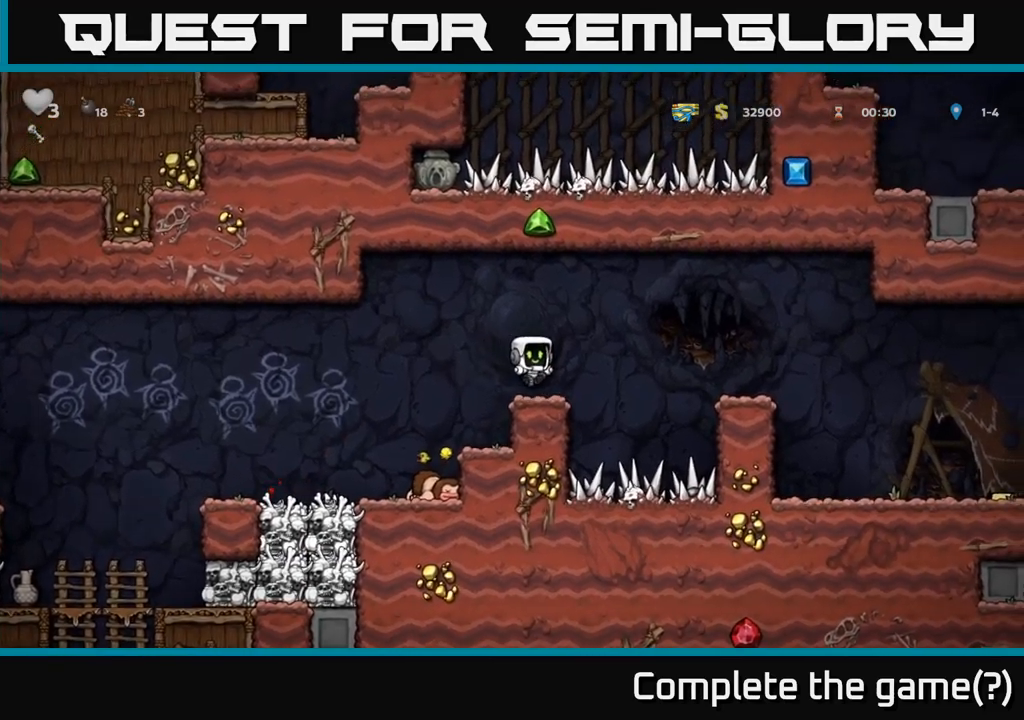
{"dt_ms": 500, "buttons": [], "left_stick": "right", "right_stick": "center", "events": [[117, "left_stick", "right"], [200, "A", "down"], [383, "A", "up"]]}
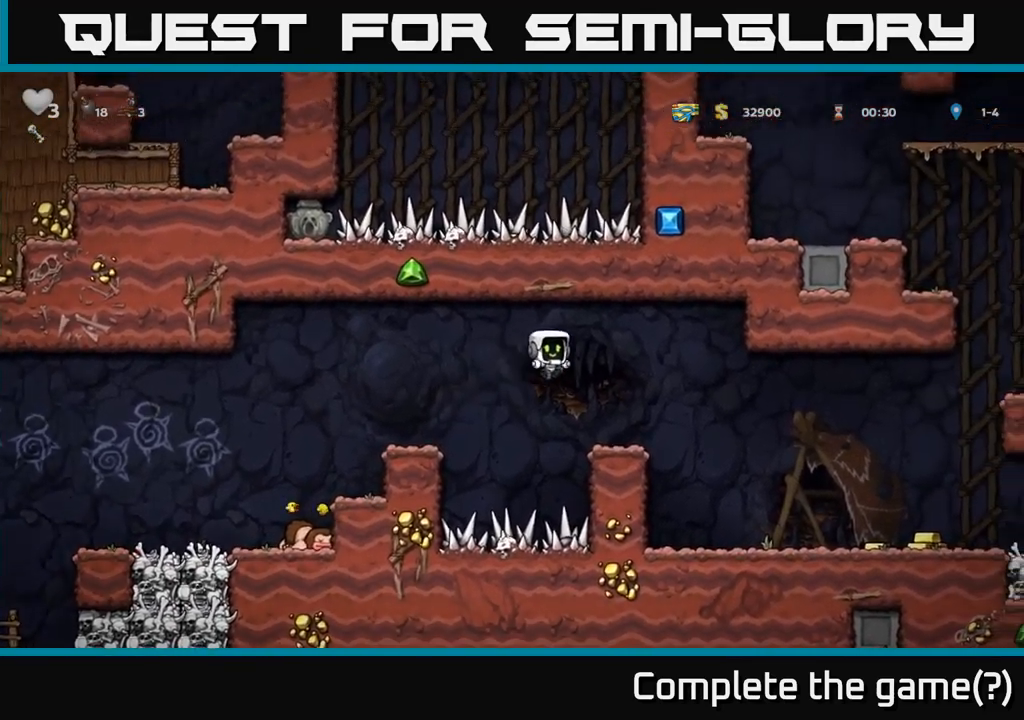
{"dt_ms": 500, "buttons": [], "left_stick": "right", "right_stick": "center", "events": []}
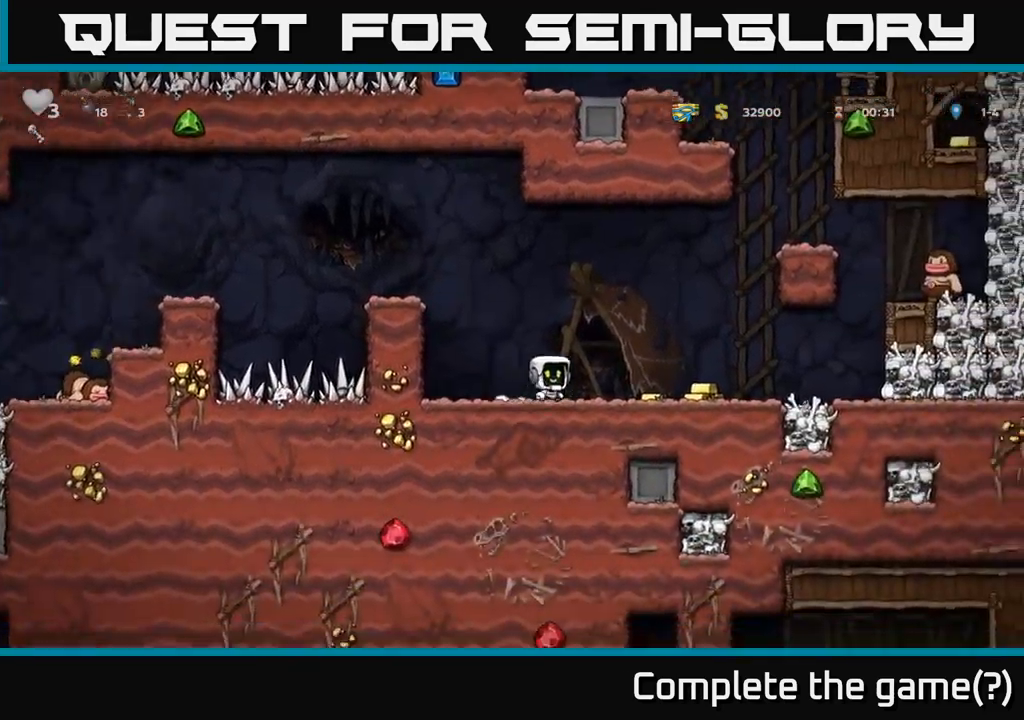
{"dt_ms": 500, "buttons": [], "left_stick": "left", "right_stick": "center", "events": [[450, "left_stick", "left"]]}
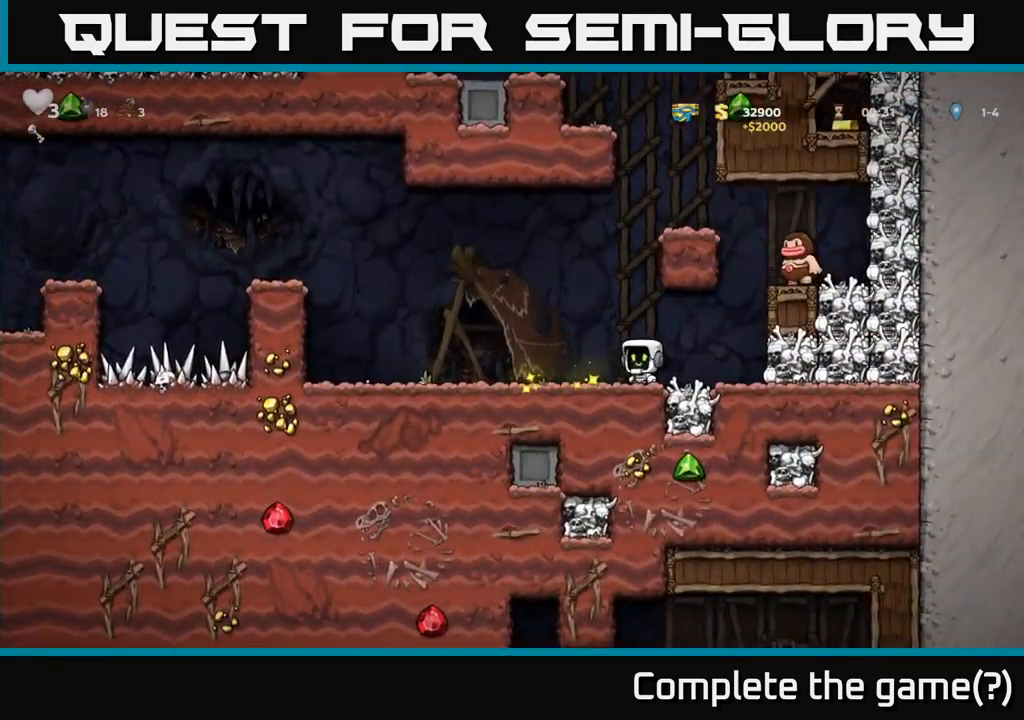
{"dt_ms": 500, "buttons": [], "left_stick": "center", "right_stick": "center", "events": [[133, "left_stick", "center"], [183, "left_stick", "right"], [467, "left_stick", "center"]]}
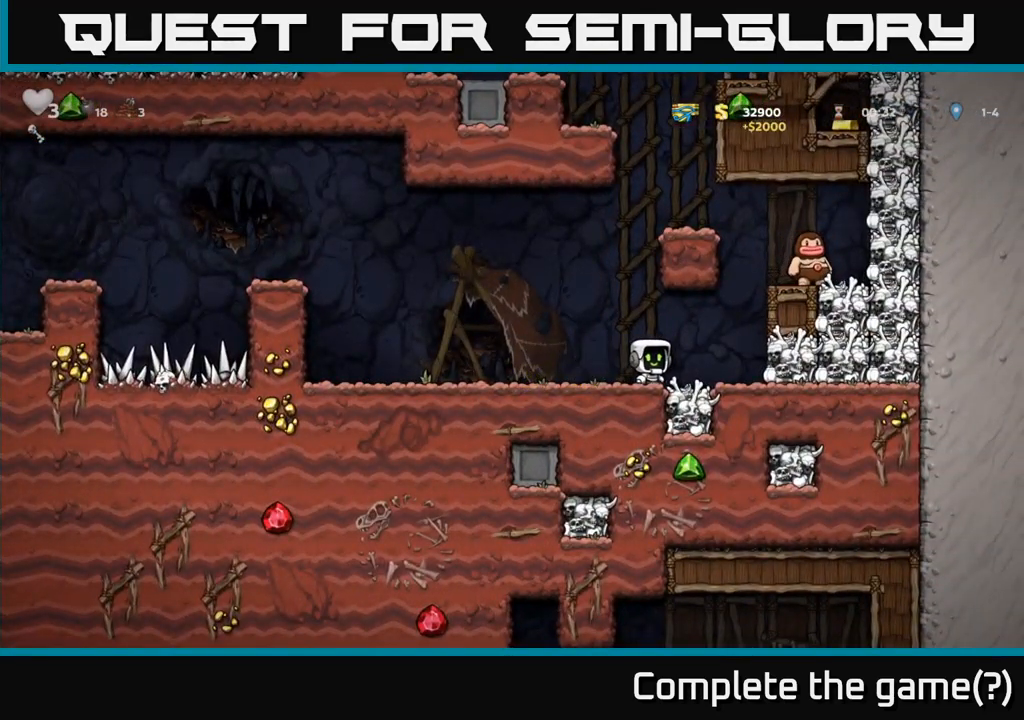
{"dt_ms": 500, "buttons": [], "left_stick": "left", "right_stick": "center", "events": [[183, "left_stick", "left"], [317, "left_stick", "down"], [483, "left_stick", "left"]]}
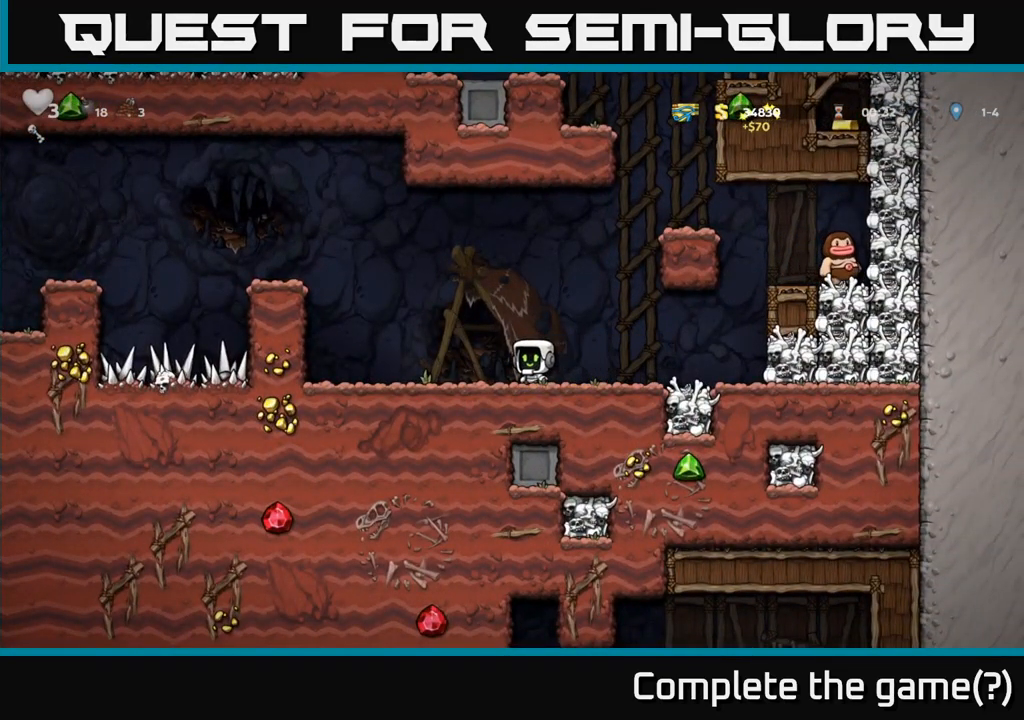
{"dt_ms": 500, "buttons": [], "left_stick": "left", "right_stick": "center", "events": [[100, "A", "down"], [450, "A", "up"]]}
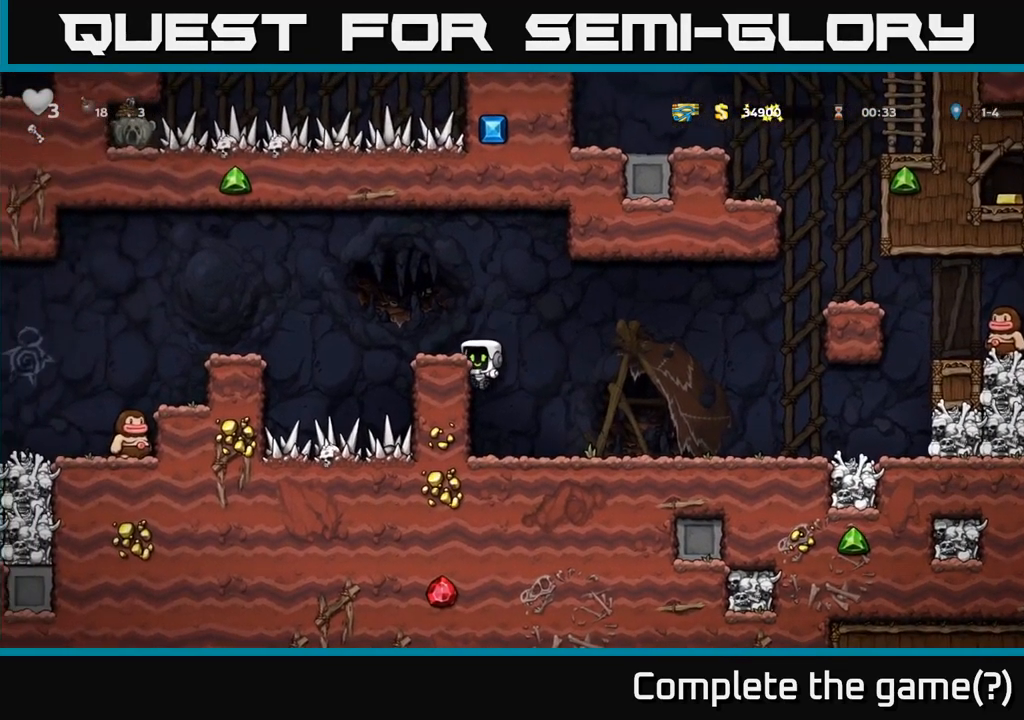
{"dt_ms": 500, "buttons": ["A"], "left_stick": "center", "right_stick": "center", "events": [[100, "A", "down"], [217, "A", "up"], [317, "left_stick", "center"], [500, "A", "down"]]}
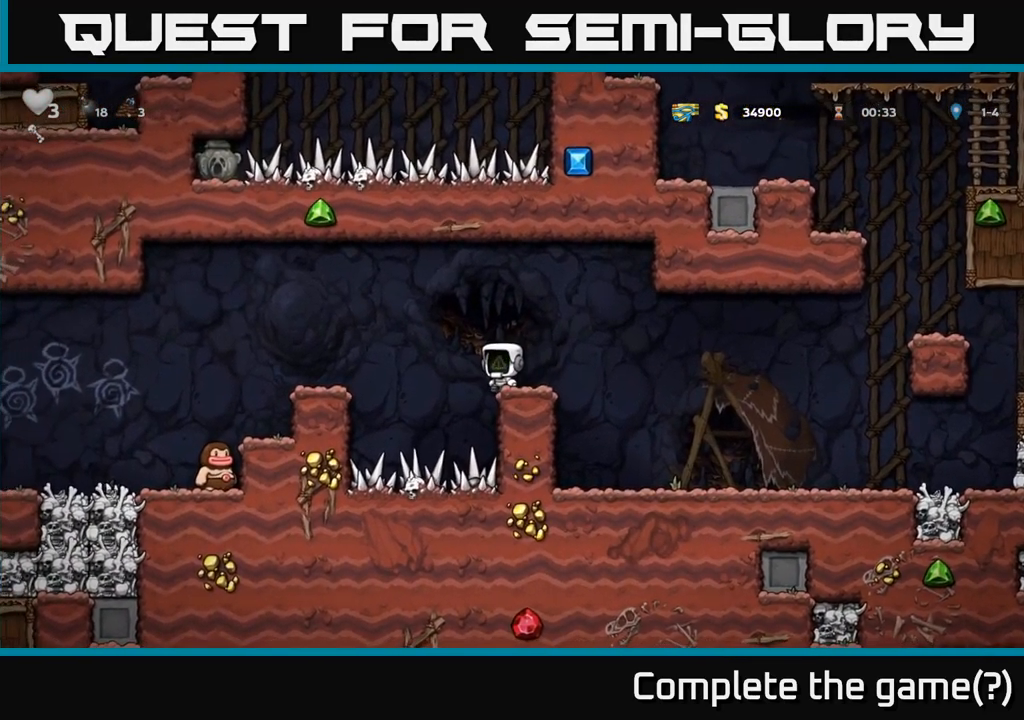
{"dt_ms": 500, "buttons": [], "left_stick": "left", "right_stick": "center"}
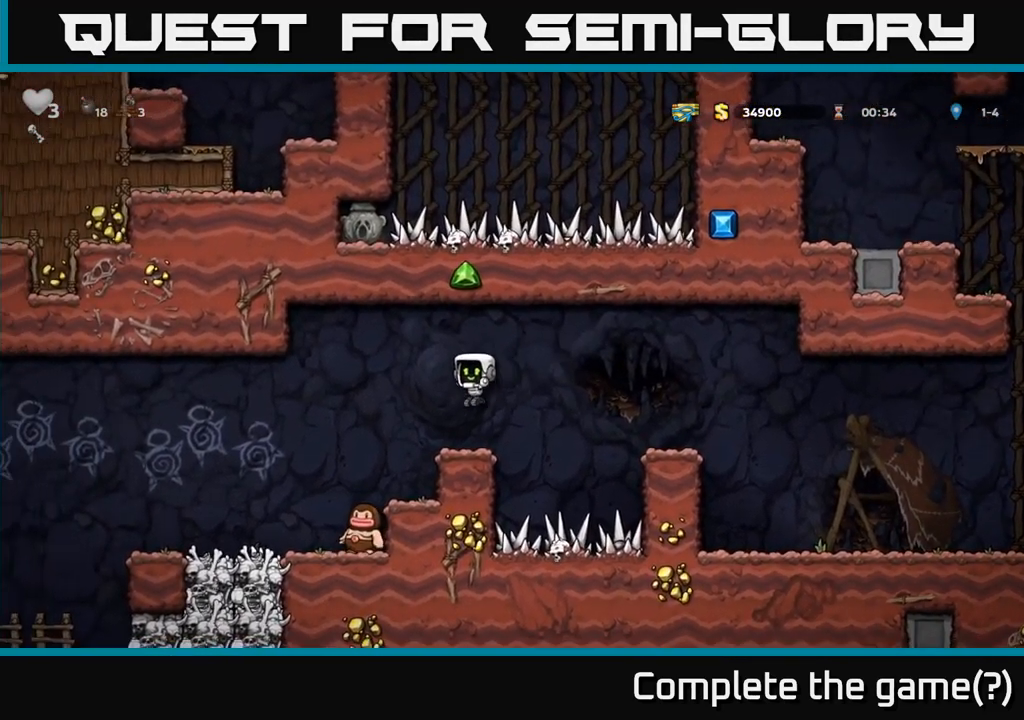
{"dt_ms": 500, "buttons": [], "left_stick": "center", "right_stick": "center", "events": [[150, "left_stick", "center"], [200, "left_stick", "right"], [250, "left_stick", "center"]]}
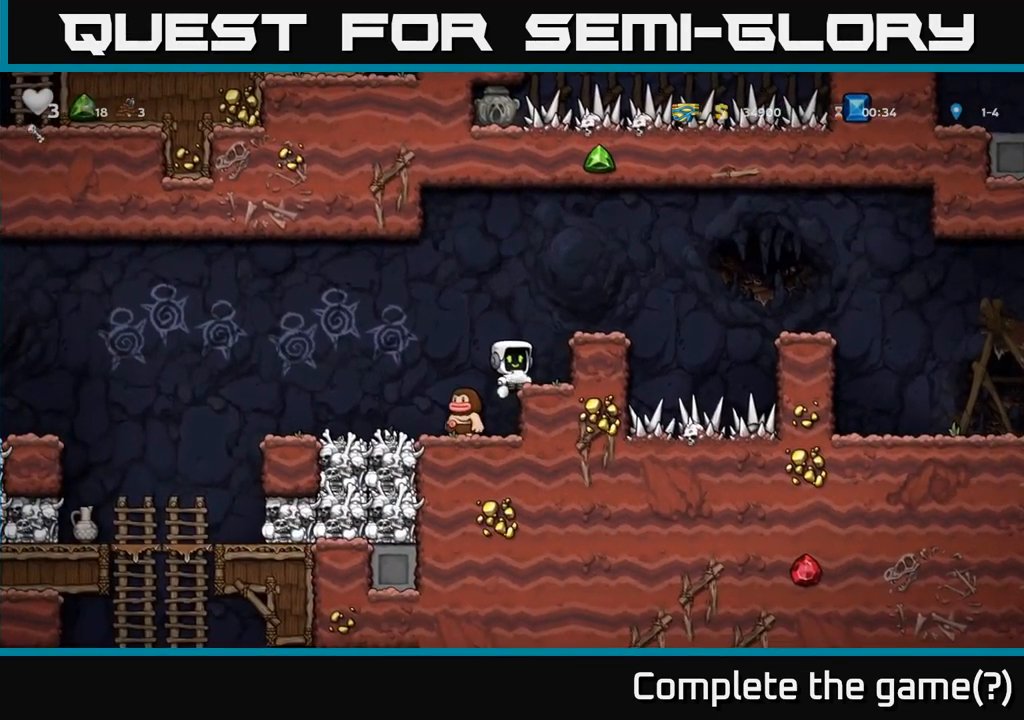
{"dt_ms": 500, "buttons": [], "left_stick": "center", "right_stick": "center"}
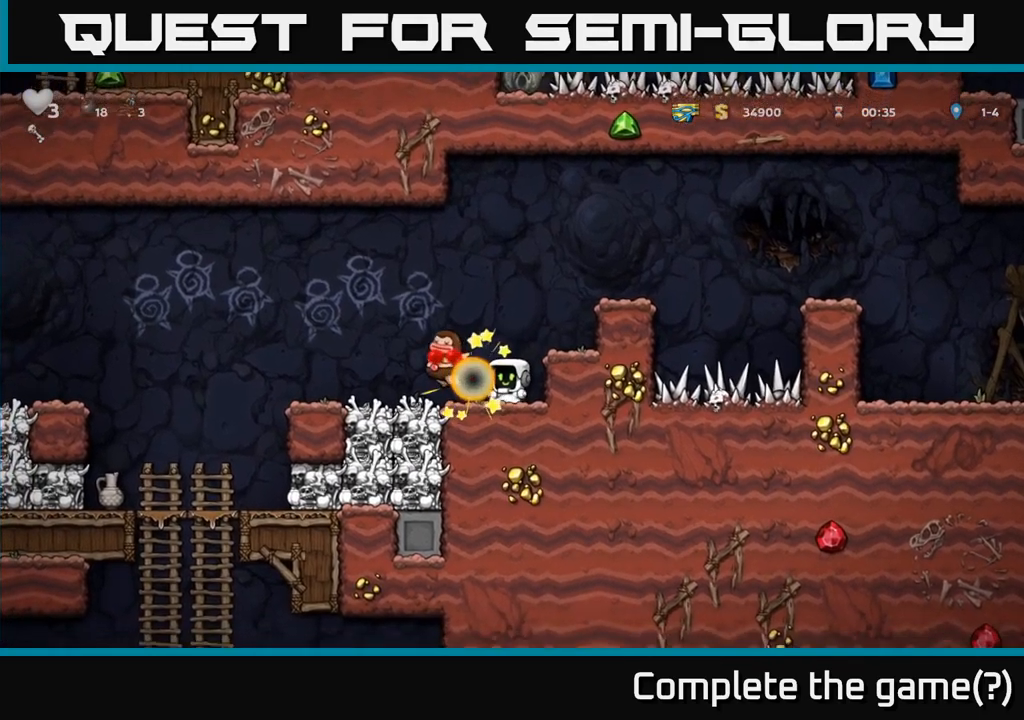
{"dt_ms": 500, "buttons": [], "left_stick": "left", "right_stick": "center", "events": [[267, "left_stick", "left"], [367, "A", "down"], [400, "A", "up"], [450, "A", "down"], [467, "A", "up"]]}
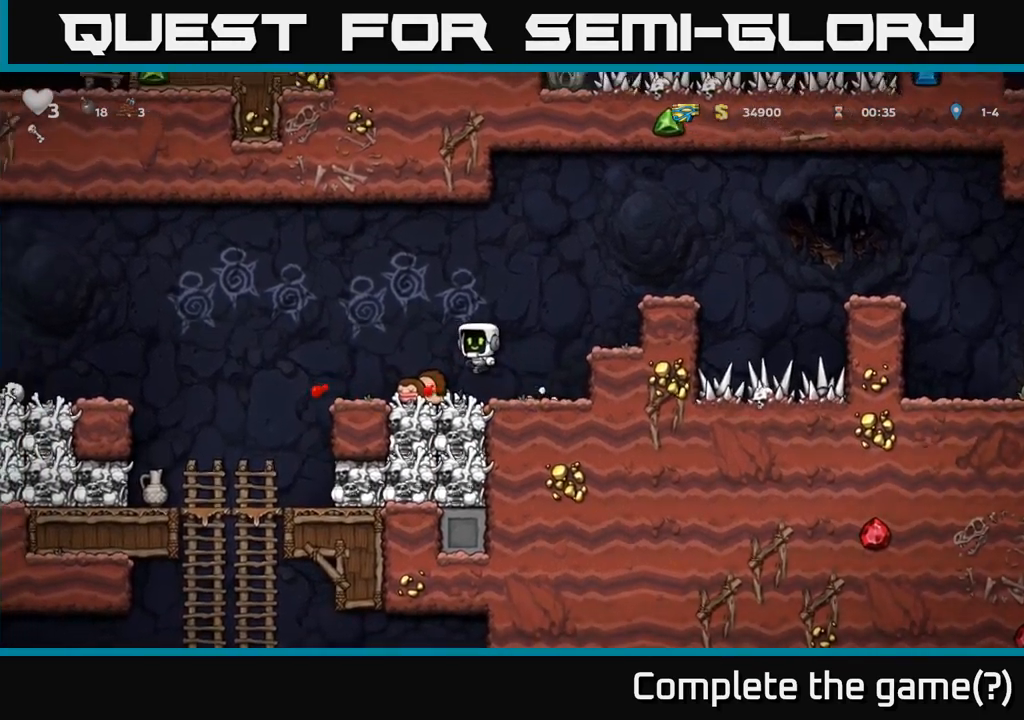
{"dt_ms": 500, "buttons": [], "left_stick": "center", "right_stick": "center", "events": [[434, "left_stick", "up-right"], [484, "left_stick", "center"]]}
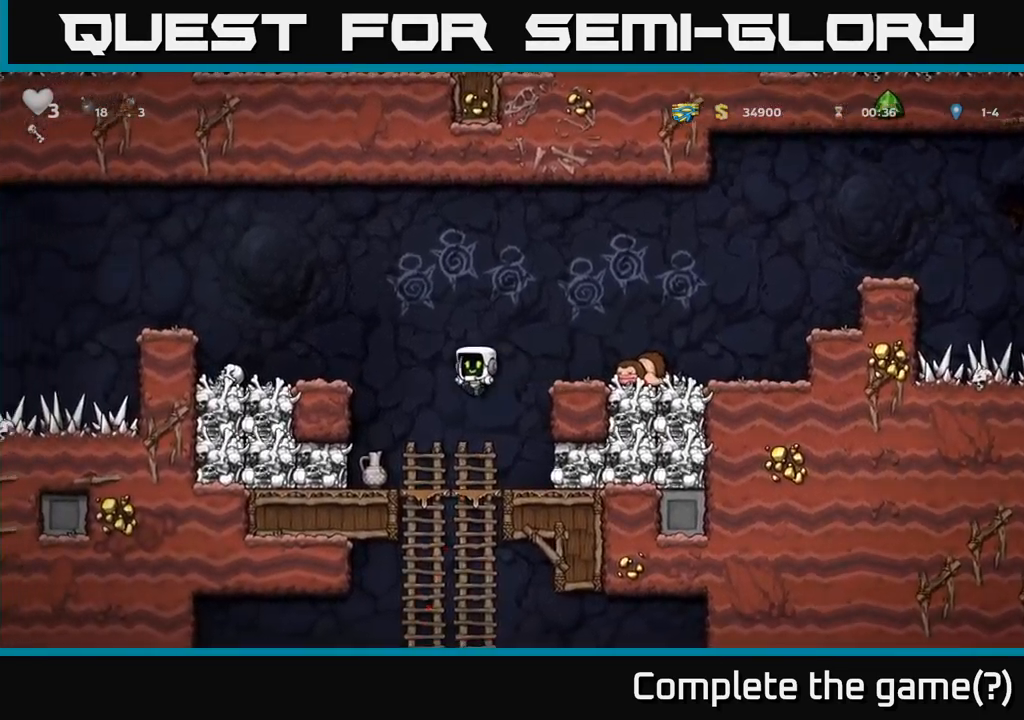
{"dt_ms": 500, "buttons": [], "left_stick": "left", "right_stick": "center", "events": [[150, "left_stick", "right"], [317, "X", "down"], [384, "X", "up"], [450, "left_stick", "center"], [500, "left_stick", "left"]]}
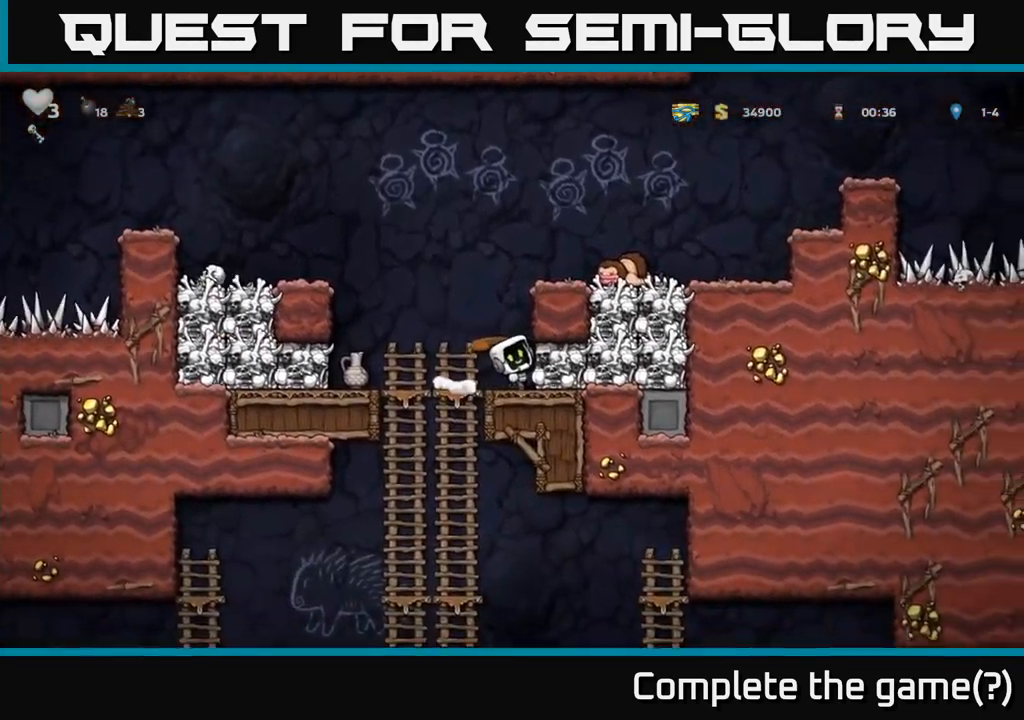
{"dt_ms": 500, "buttons": [], "left_stick": "center", "right_stick": "center", "events": [[134, "left_stick", "center"]]}
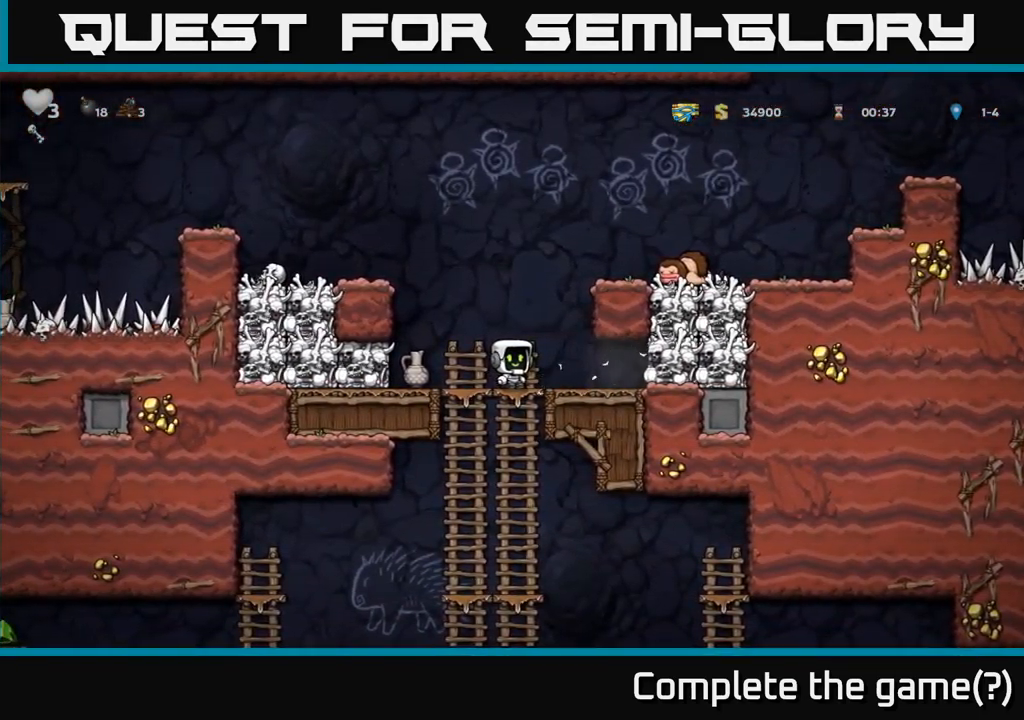
{"dt_ms": 500, "buttons": [], "left_stick": "right", "right_stick": "center", "events": [[34, "left_stick", "left"], [200, "left_stick", "down"], [300, "X", "down"], [350, "X", "up"], [400, "left_stick", "right"]]}
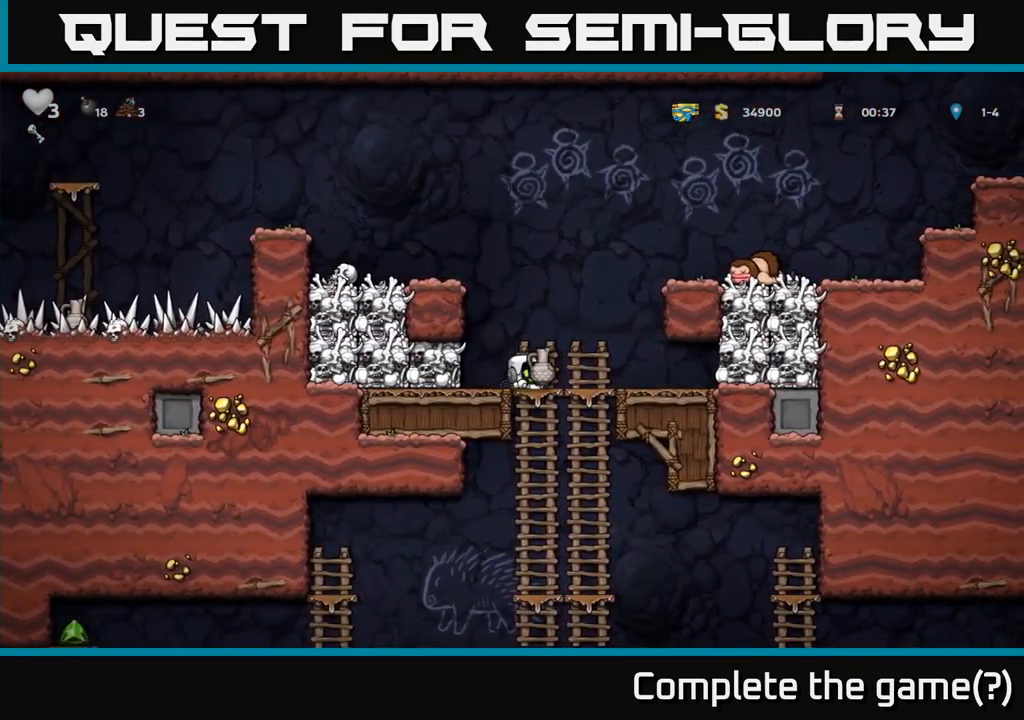
{"dt_ms": 500, "buttons": [], "left_stick": "center", "right_stick": "center", "events": [[50, "left_stick", "down"], [100, "A", "down"], [217, "A", "up"], [300, "left_stick", "center"], [400, "left_stick", "up-right"], [500, "left_stick", "center"]]}
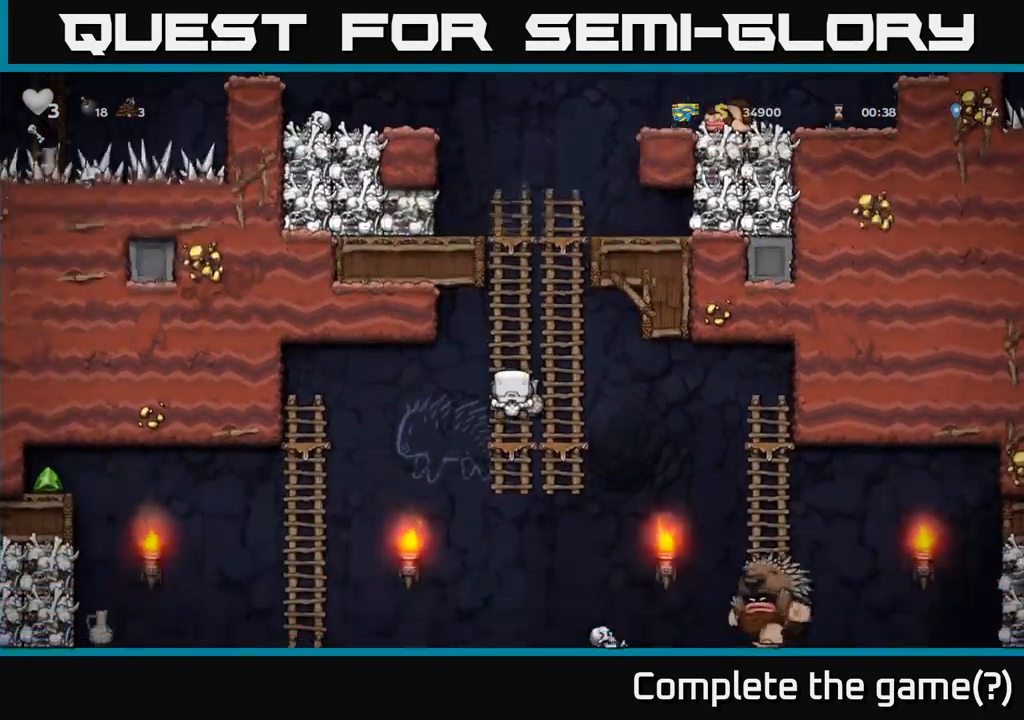
{"dt_ms": 1000, "buttons": [], "left_stick": "center", "right_stick": "center"}